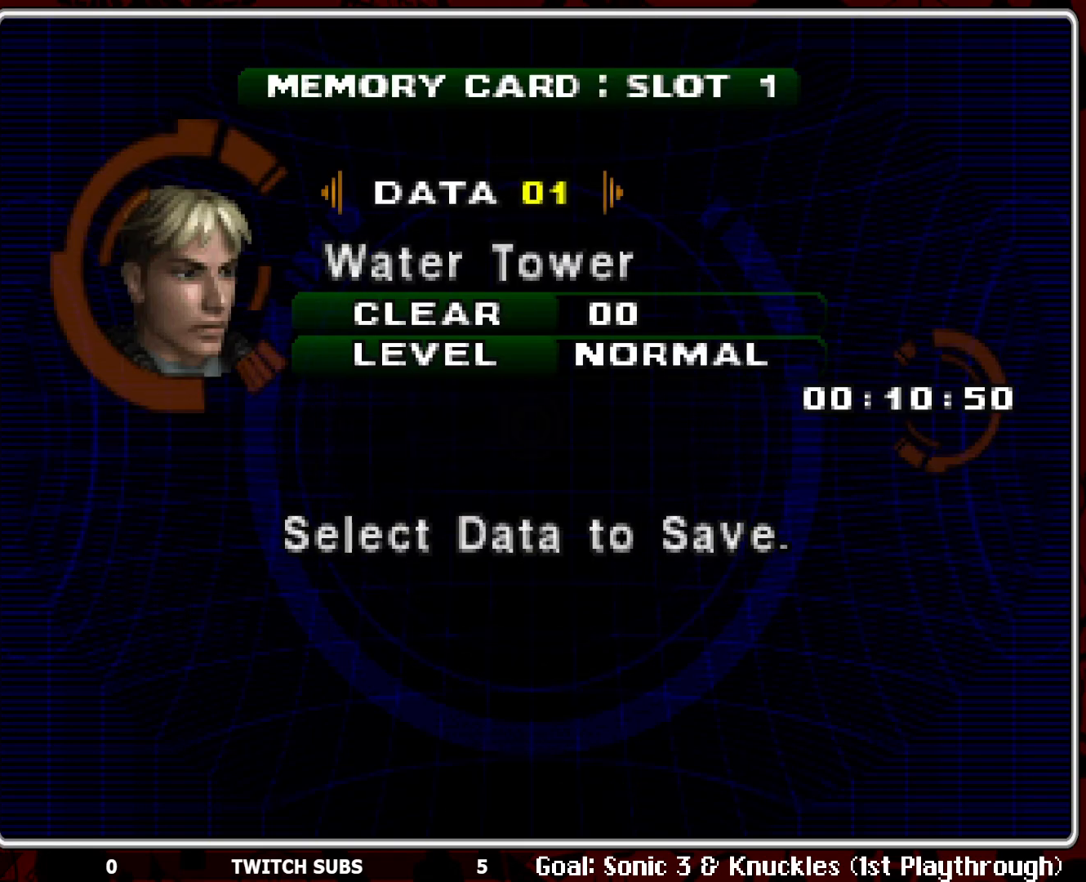
Gameplay with a controller (PlayStation layout); each line is a JSON object with the inputs held at the frame after it. "events" lists button and stick changes between this image and that frame as [ms after this image, input, new state], when the widget could be followed in between. Not read: right_stick.
{"buttons": ["DPAD_RIGHT"], "left_stick": "center", "events": [[117, "DPAD_RIGHT", "down"], [200, "DPAD_RIGHT", "up"], [317, "DPAD_RIGHT", "down"], [333, "DPAD_RIGHT", "up"], [450, "DPAD_RIGHT", "down"]]}
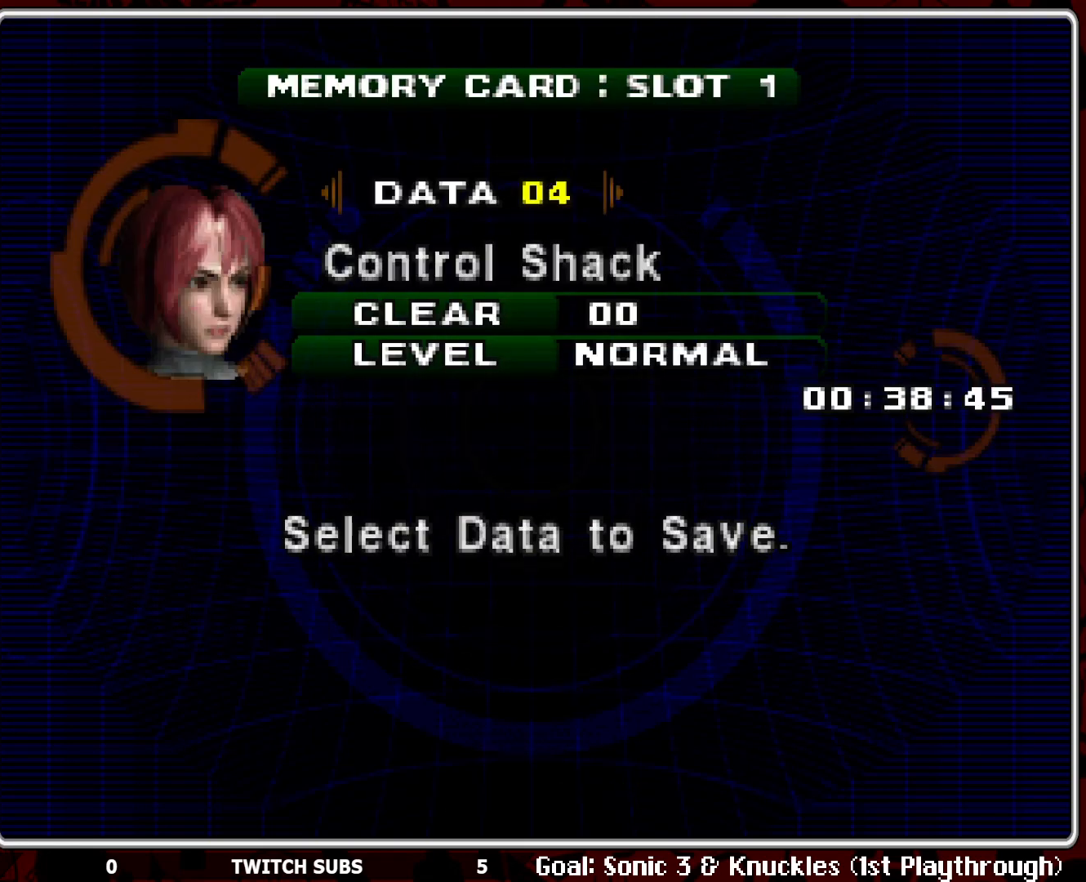
{"buttons": [], "left_stick": "center", "events": [[17, "DPAD_RIGHT", "up"], [100, "DPAD_RIGHT", "down"], [133, "DPAD_RIGHT", "up"], [217, "DPAD_RIGHT", "down"], [317, "DPAD_RIGHT", "up"], [367, "DPAD_RIGHT", "down"], [450, "DPAD_RIGHT", "up"]]}
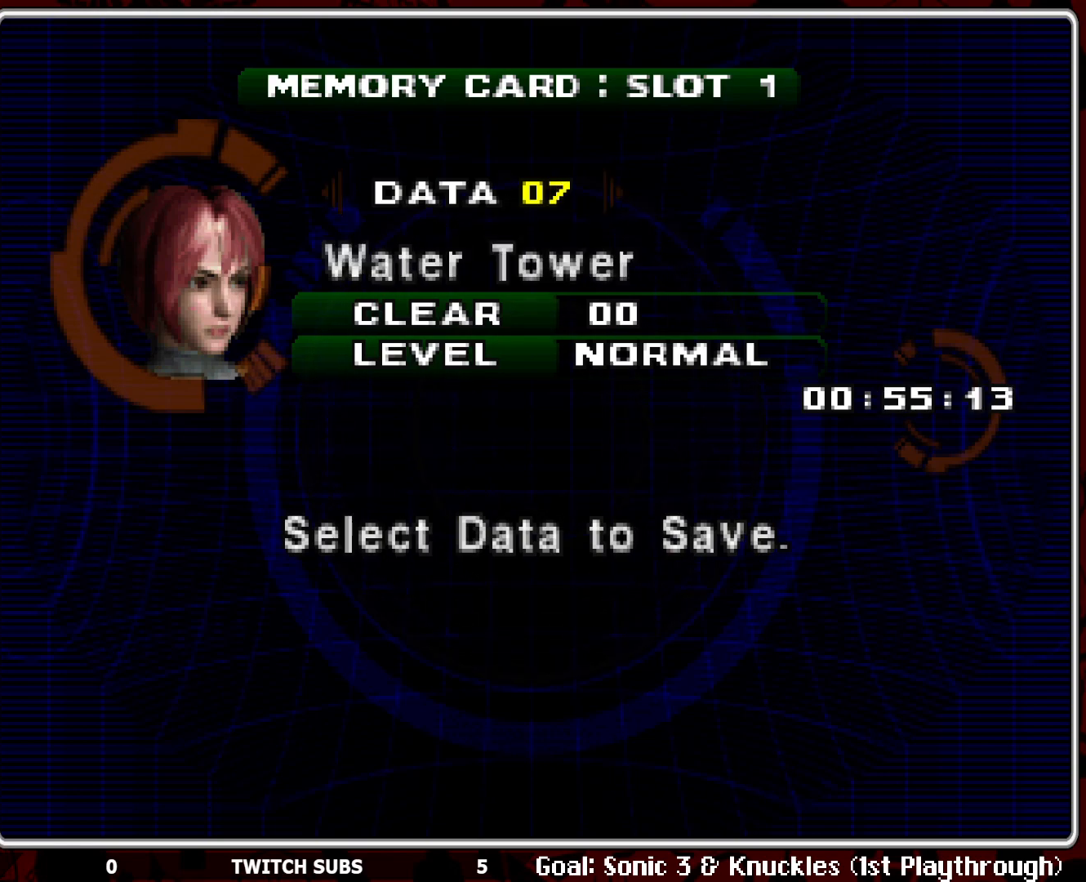
{"buttons": ["DPAD_RIGHT"], "left_stick": "center", "events": [[33, "DPAD_RIGHT", "down"], [83, "DPAD_RIGHT", "up"], [167, "DPAD_RIGHT", "down"], [250, "DPAD_RIGHT", "up"], [333, "DPAD_RIGHT", "down"], [383, "DPAD_RIGHT", "up"], [467, "DPAD_RIGHT", "down"]]}
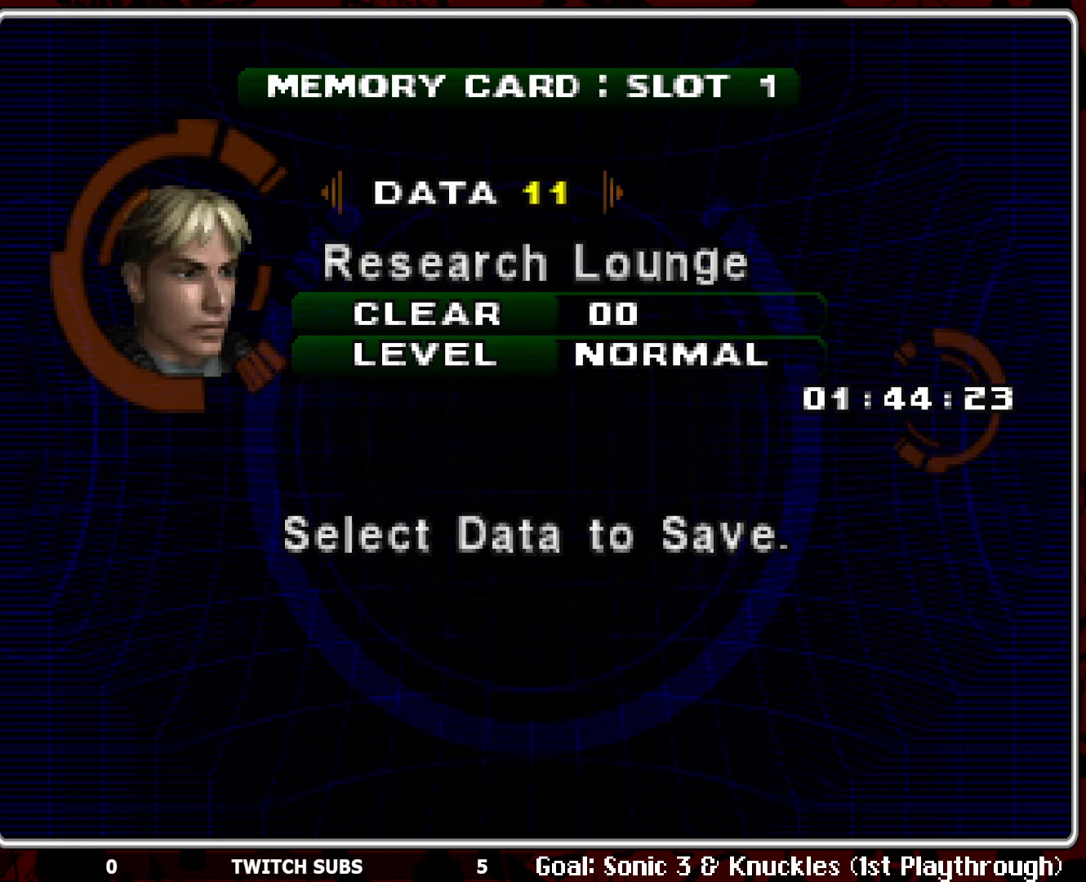
{"buttons": [], "left_stick": "center", "events": [[50, "DPAD_RIGHT", "up"], [133, "DPAD_RIGHT", "down"], [217, "DPAD_RIGHT", "up"], [267, "DPAD_RIGHT", "down"], [367, "DPAD_RIGHT", "up"]]}
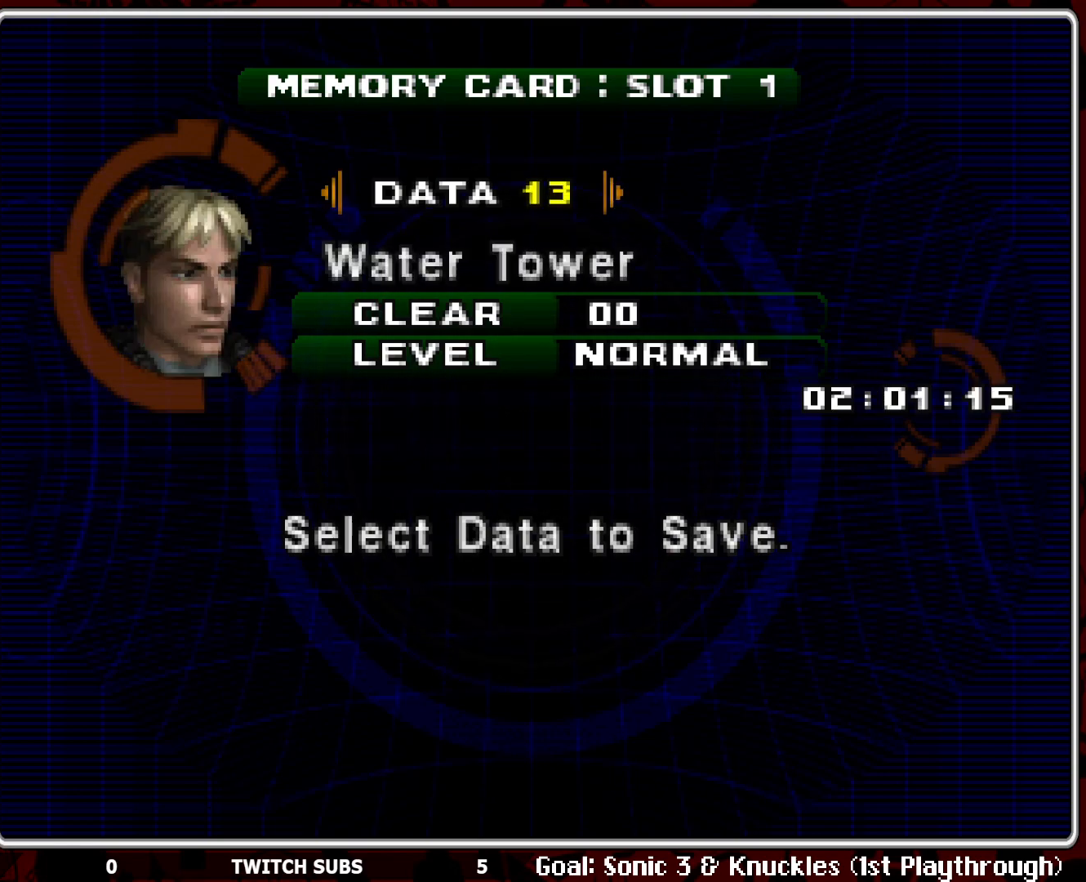
{"buttons": ["DPAD_RIGHT"], "left_stick": "center", "events": [[133, "DPAD_RIGHT", "down"], [250, "DPAD_RIGHT", "up"], [467, "DPAD_RIGHT", "down"]]}
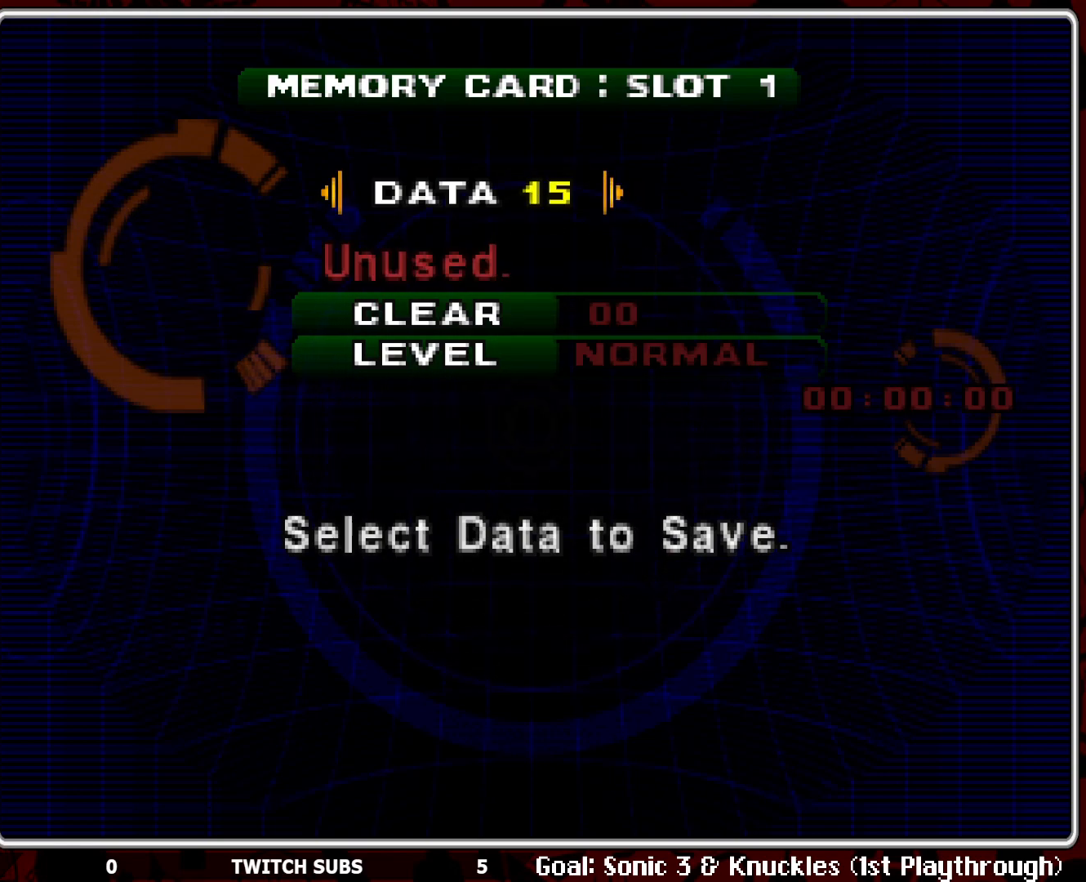
{"buttons": ["CROSS"], "left_stick": "center", "events": [[67, "DPAD_RIGHT", "up"], [467, "CROSS", "down"]]}
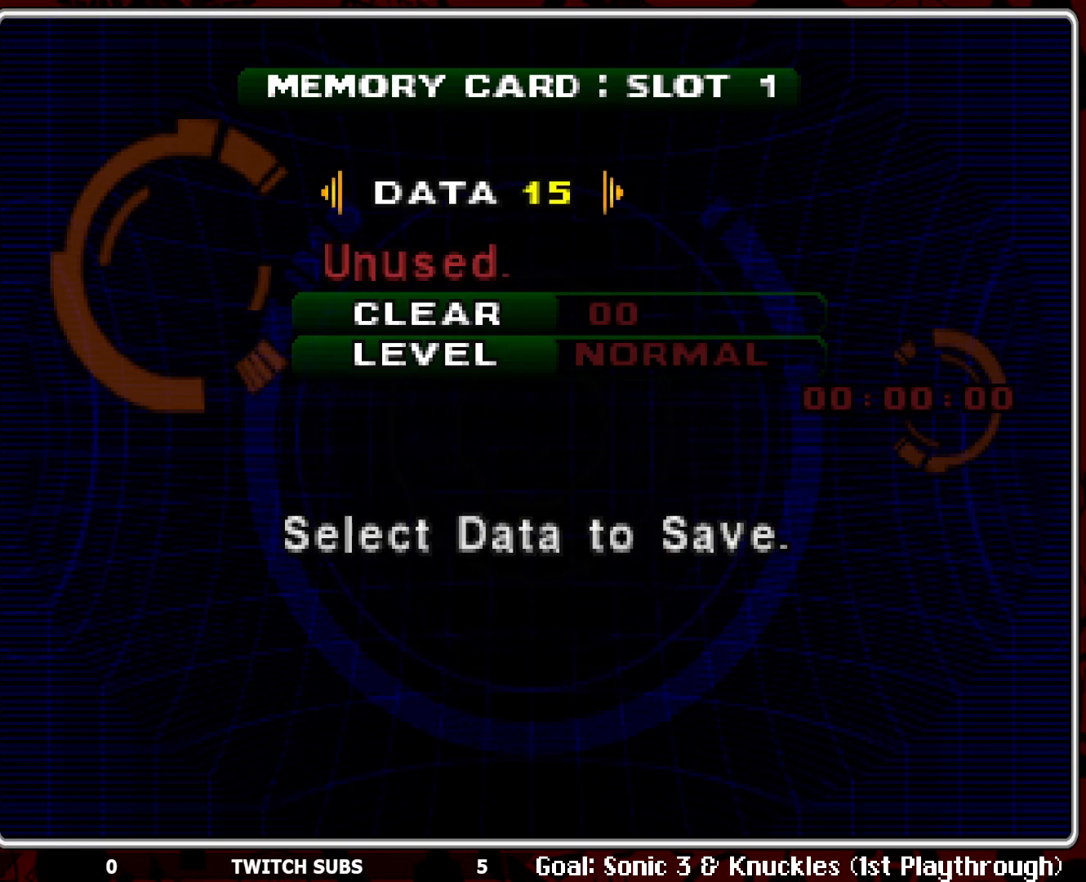
{"buttons": [], "left_stick": "center", "events": [[67, "CROSS", "up"]]}
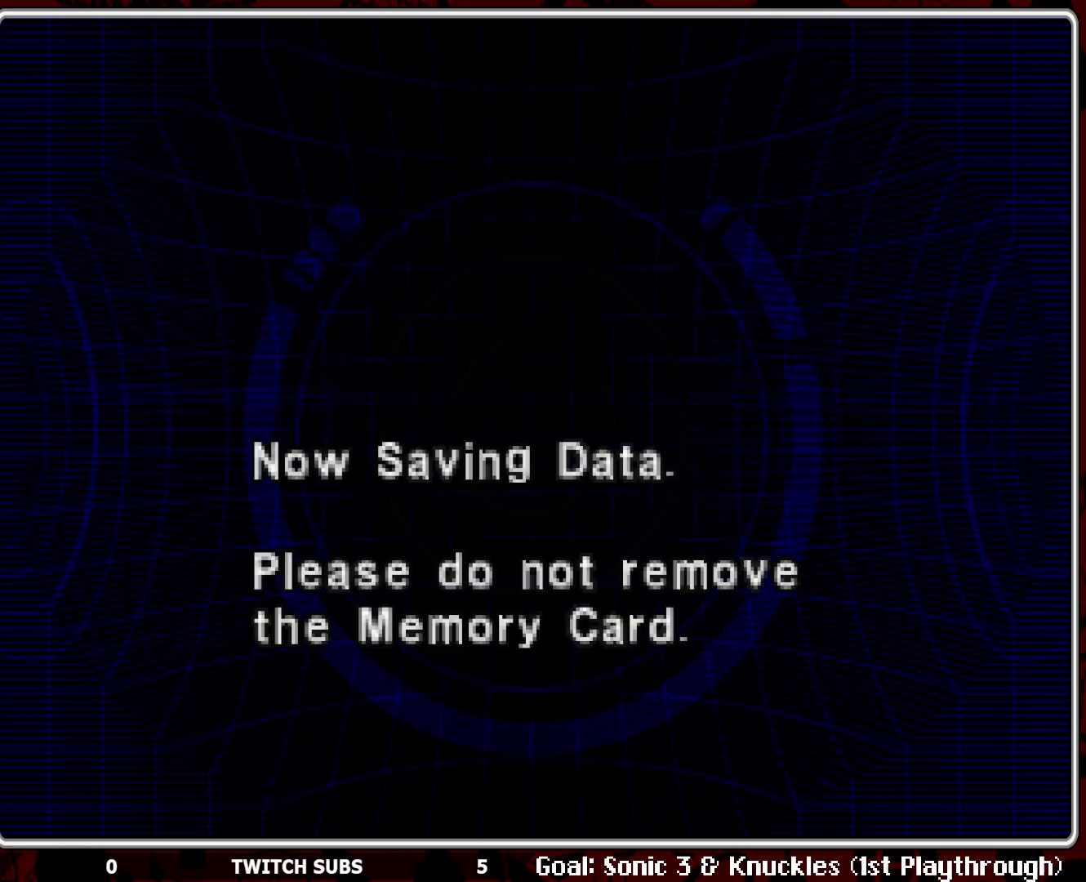
{"buttons": ["R2"], "left_stick": "center", "events": [[417, "R2", "down"]]}
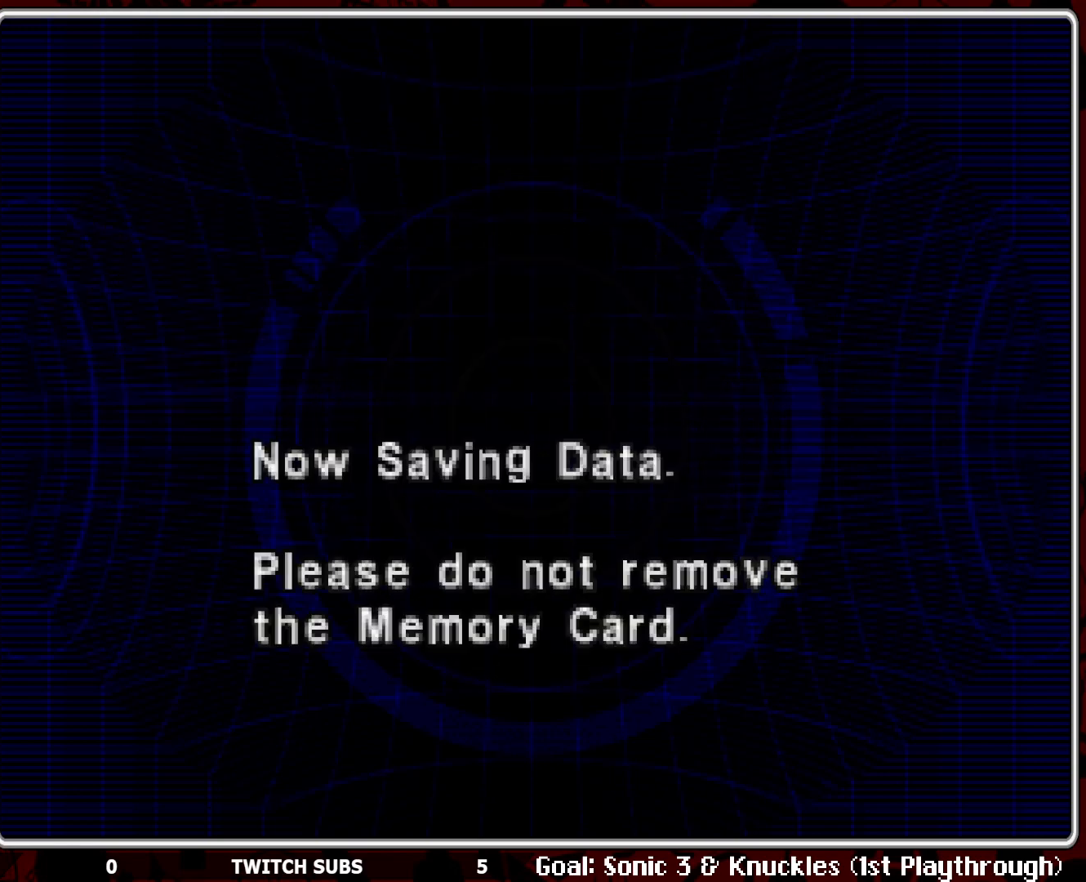
{"buttons": [], "left_stick": "center", "events": [[267, "R2", "up"]]}
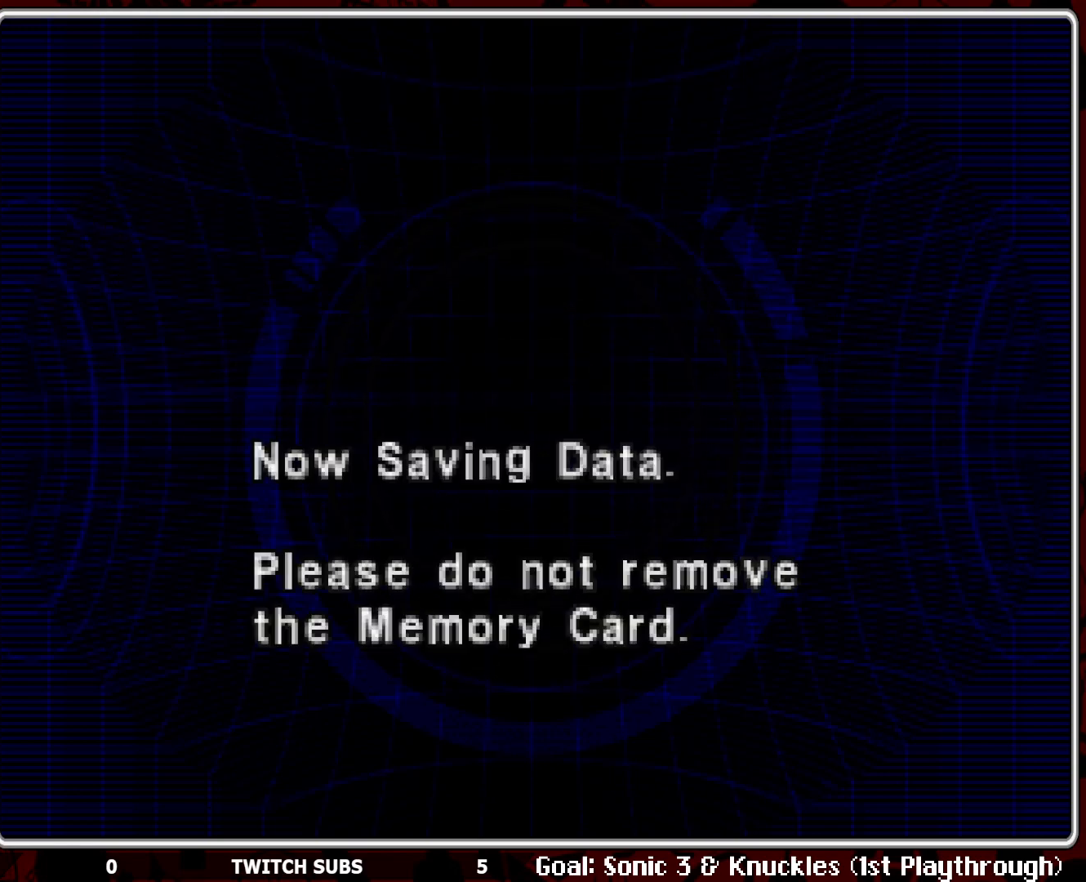
{"buttons": [], "left_stick": "center", "events": []}
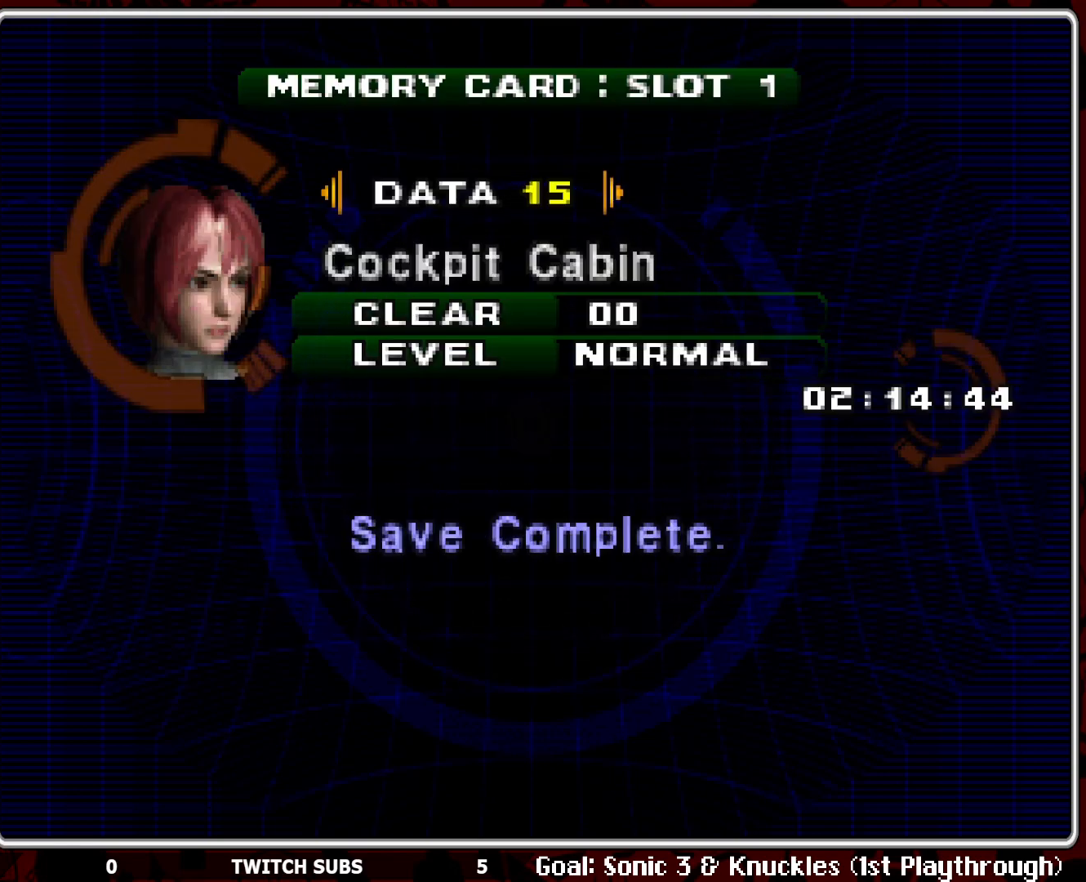
{"buttons": [], "left_stick": "center", "events": []}
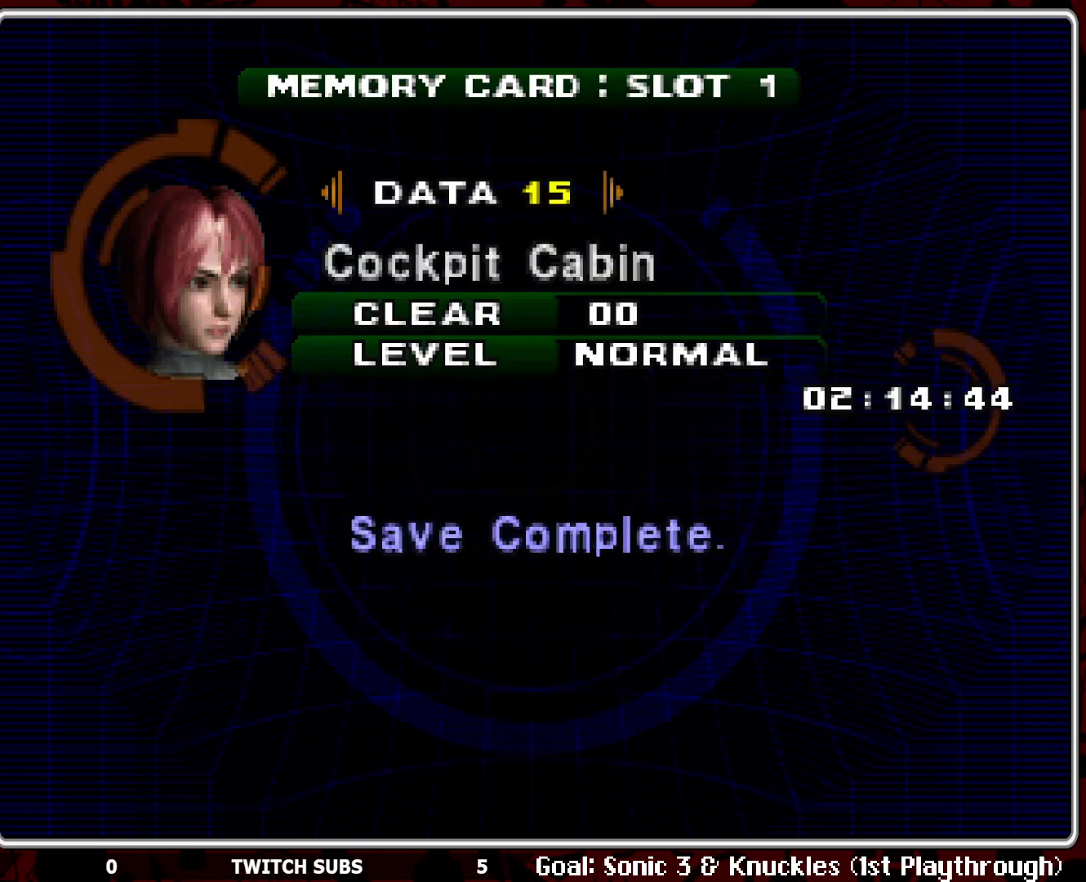
{"buttons": [], "left_stick": "center", "events": []}
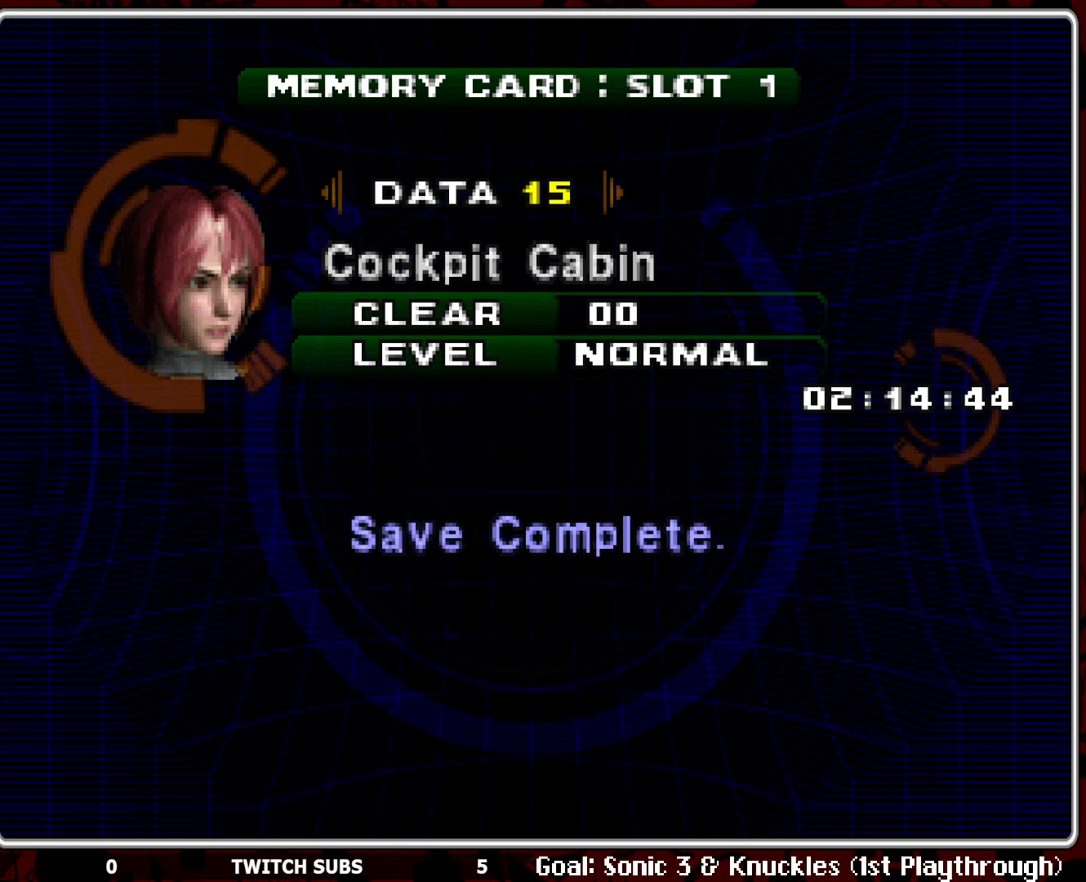
{"buttons": [], "left_stick": "center", "events": []}
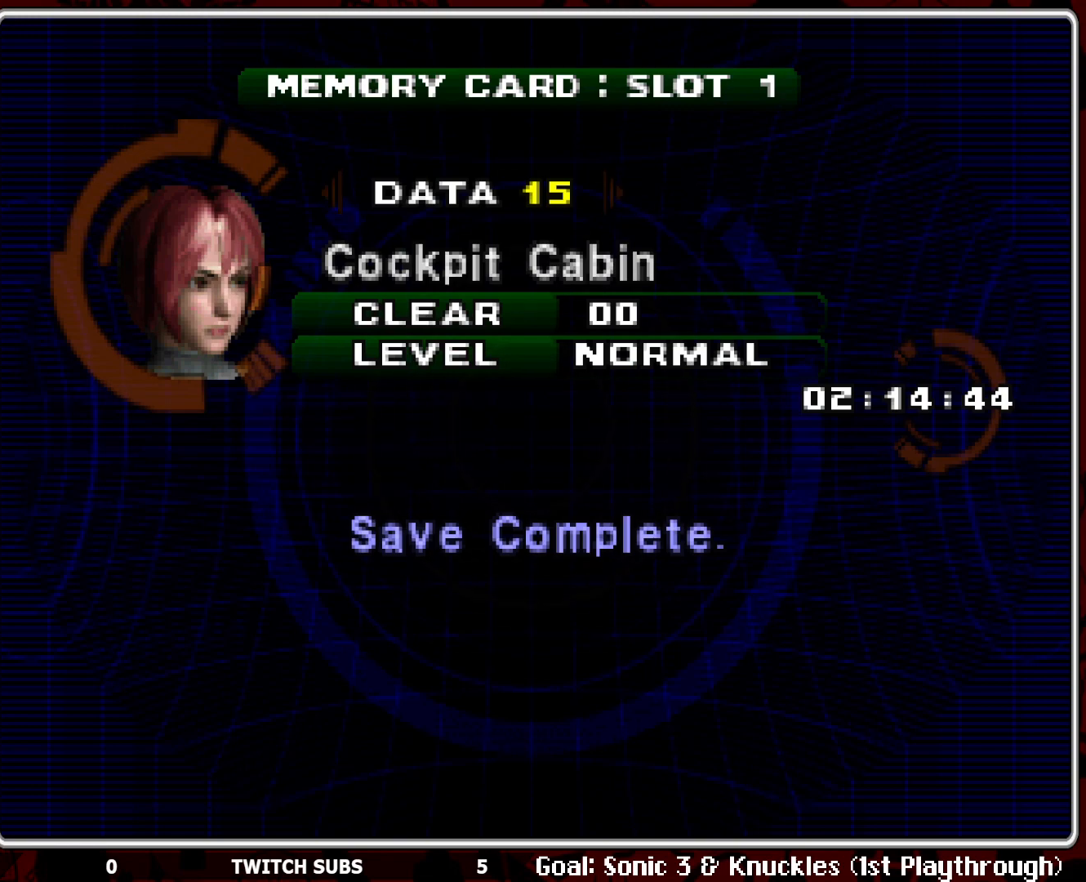
{"buttons": [], "left_stick": "center", "events": [[133, "CROSS", "down"], [150, "CROSS", "up"]]}
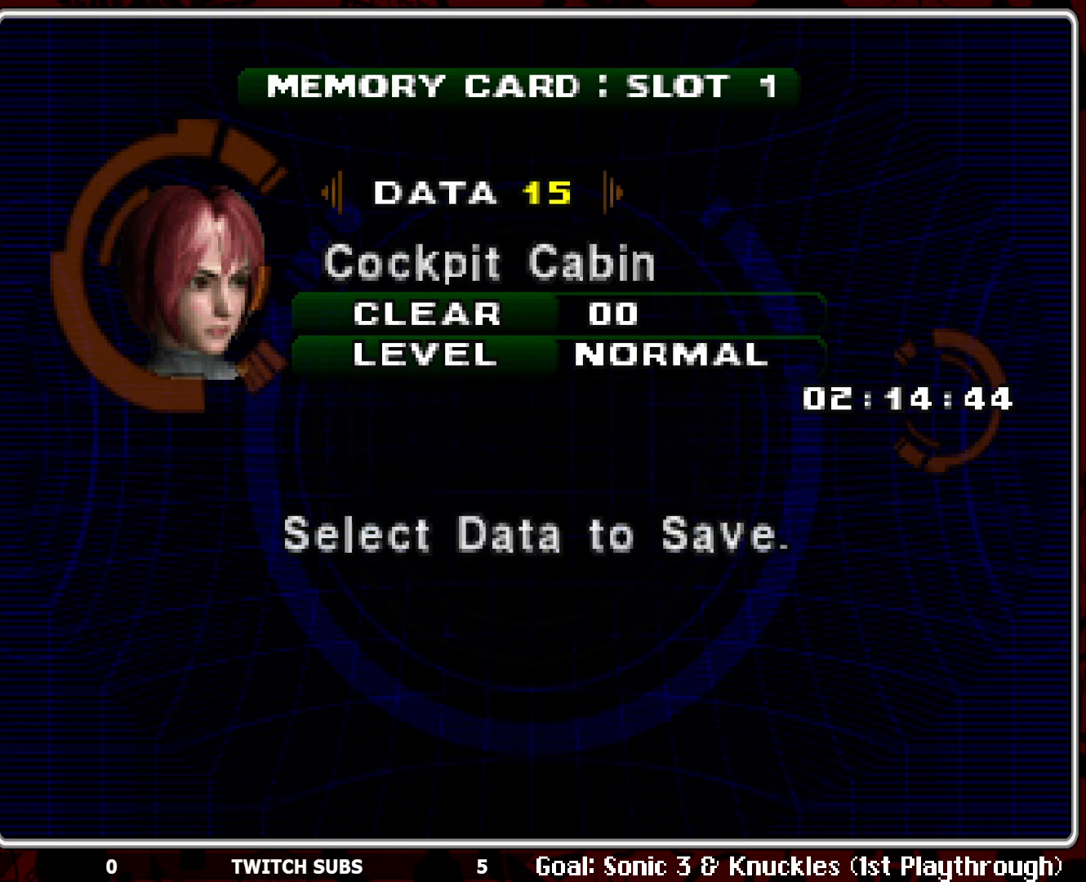
{"buttons": ["CIRCLE"], "left_stick": "center", "events": [[467, "CIRCLE", "down"]]}
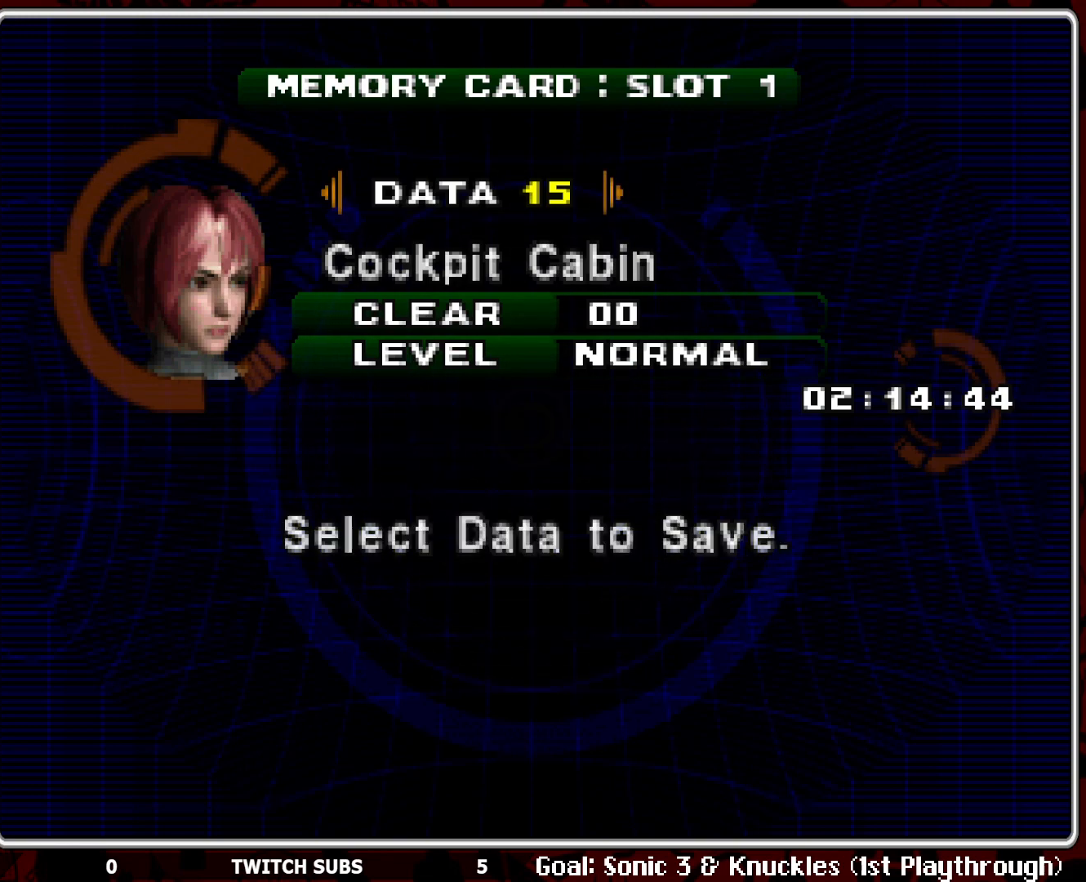
{"buttons": [], "left_stick": "center", "events": [[33, "CIRCLE", "up"]]}
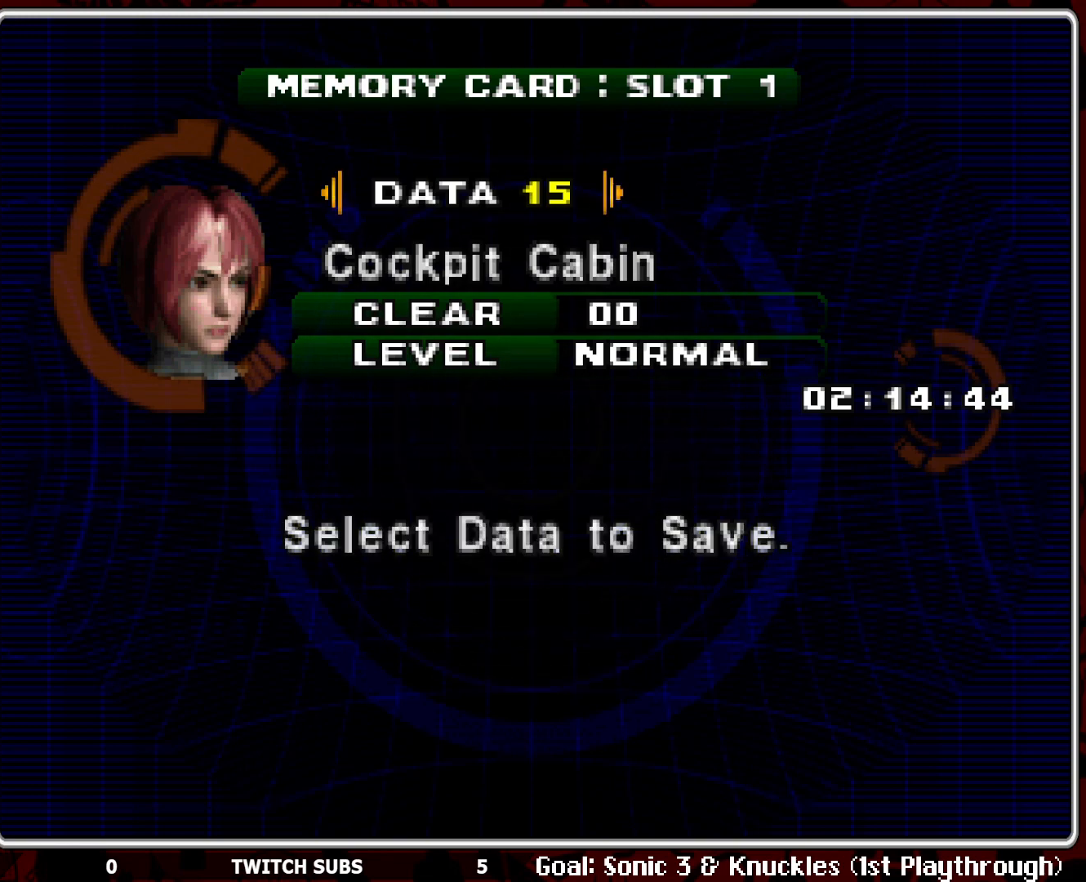
{"buttons": [], "left_stick": "center", "events": [[183, "CROSS", "down"], [267, "CROSS", "up"]]}
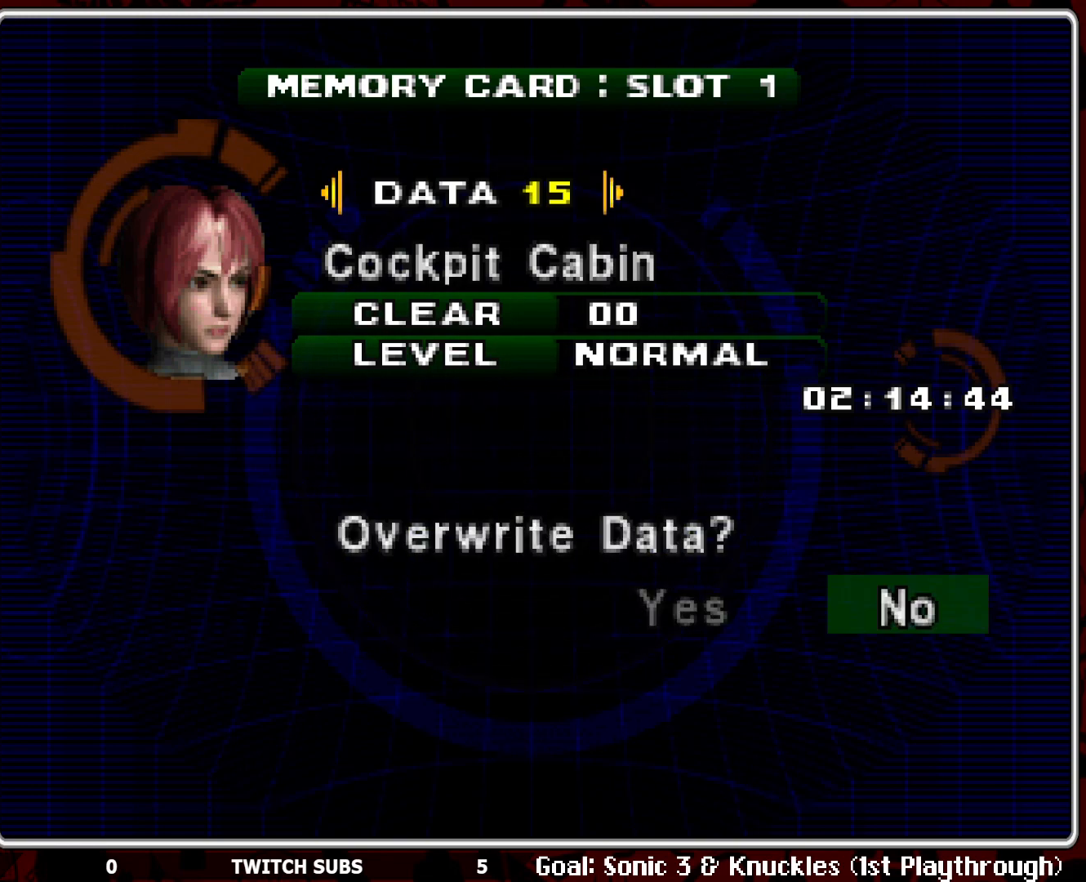
{"buttons": [], "left_stick": "center", "events": [[267, "TRIANGLE", "down"], [333, "TRIANGLE", "up"]]}
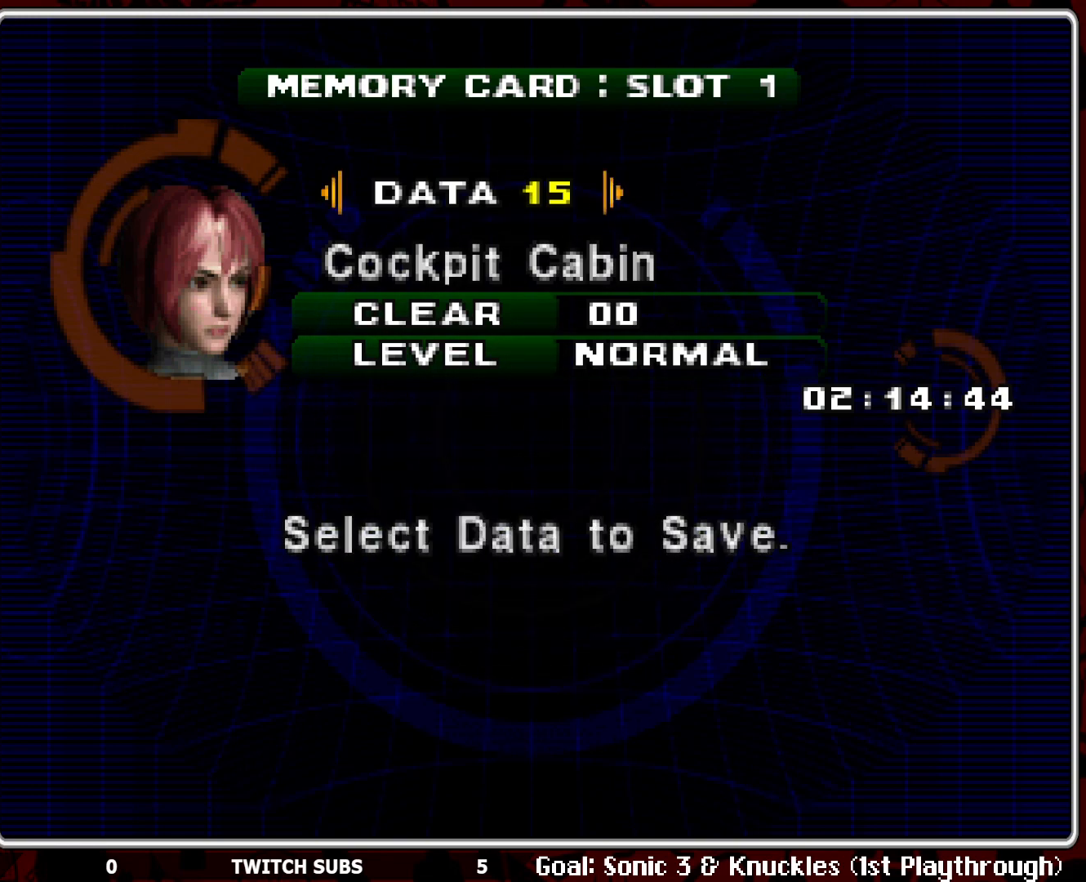
{"buttons": [], "left_stick": "center", "events": [[67, "TRIANGLE", "down"], [150, "TRIANGLE", "up"]]}
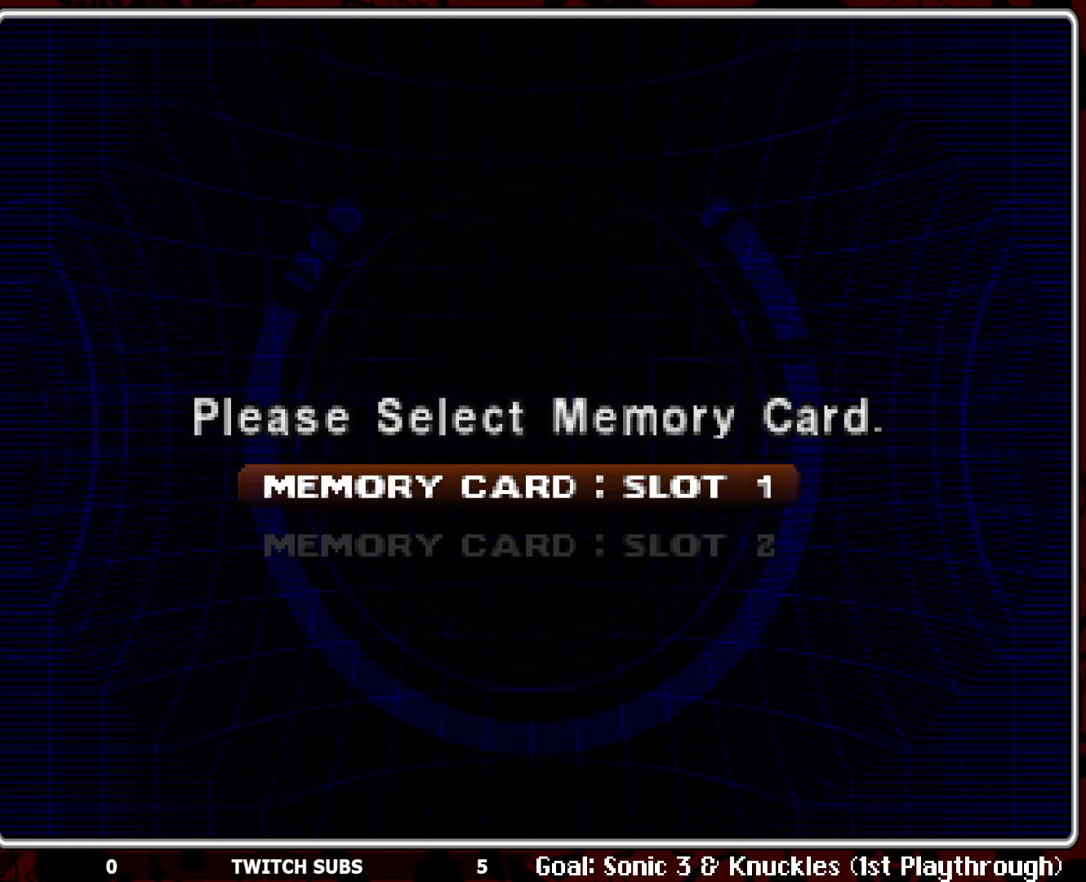
{"buttons": [], "left_stick": "center", "events": []}
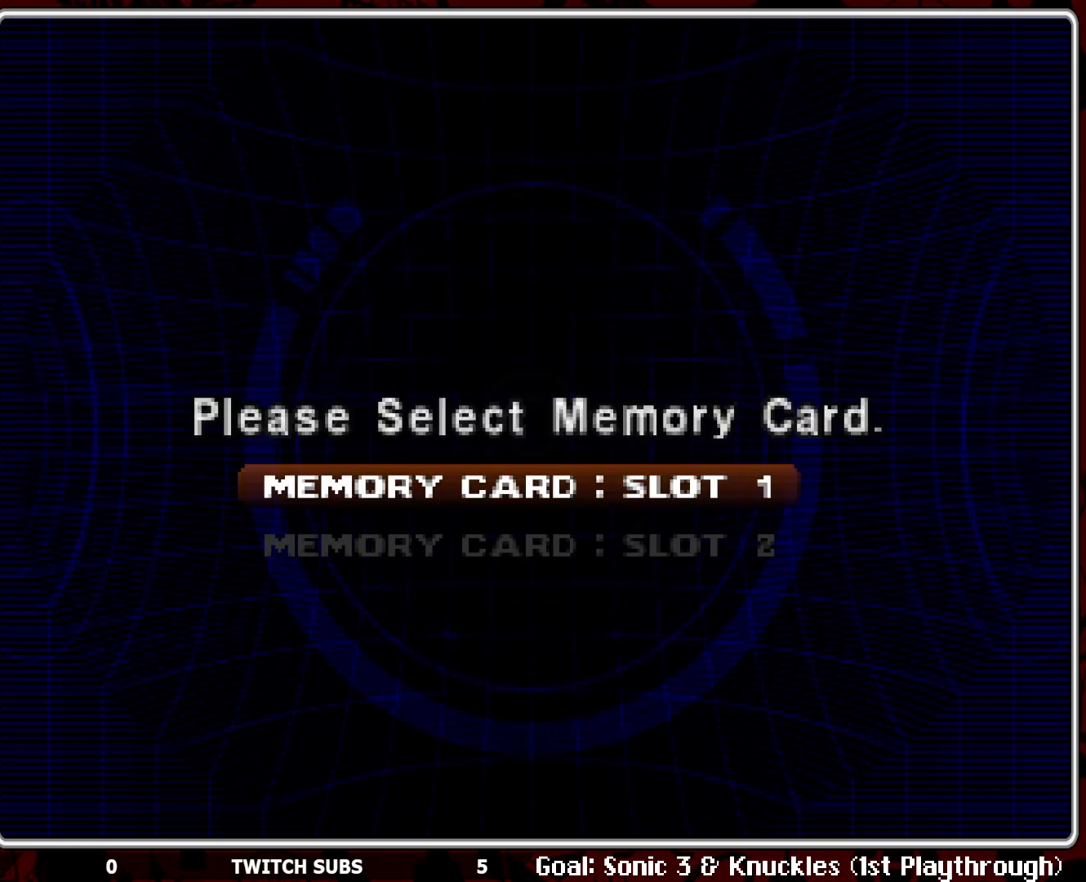
{"buttons": [], "left_stick": "center", "events": []}
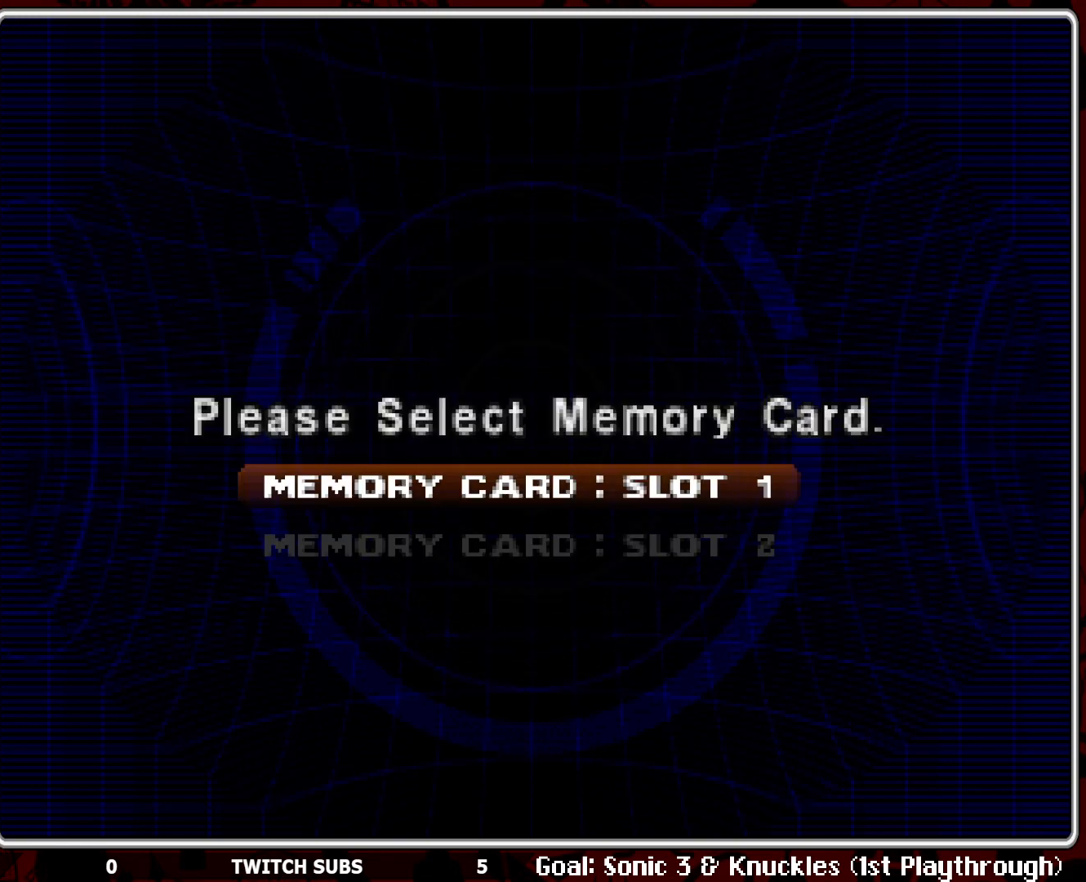
{"buttons": [], "left_stick": "center", "events": []}
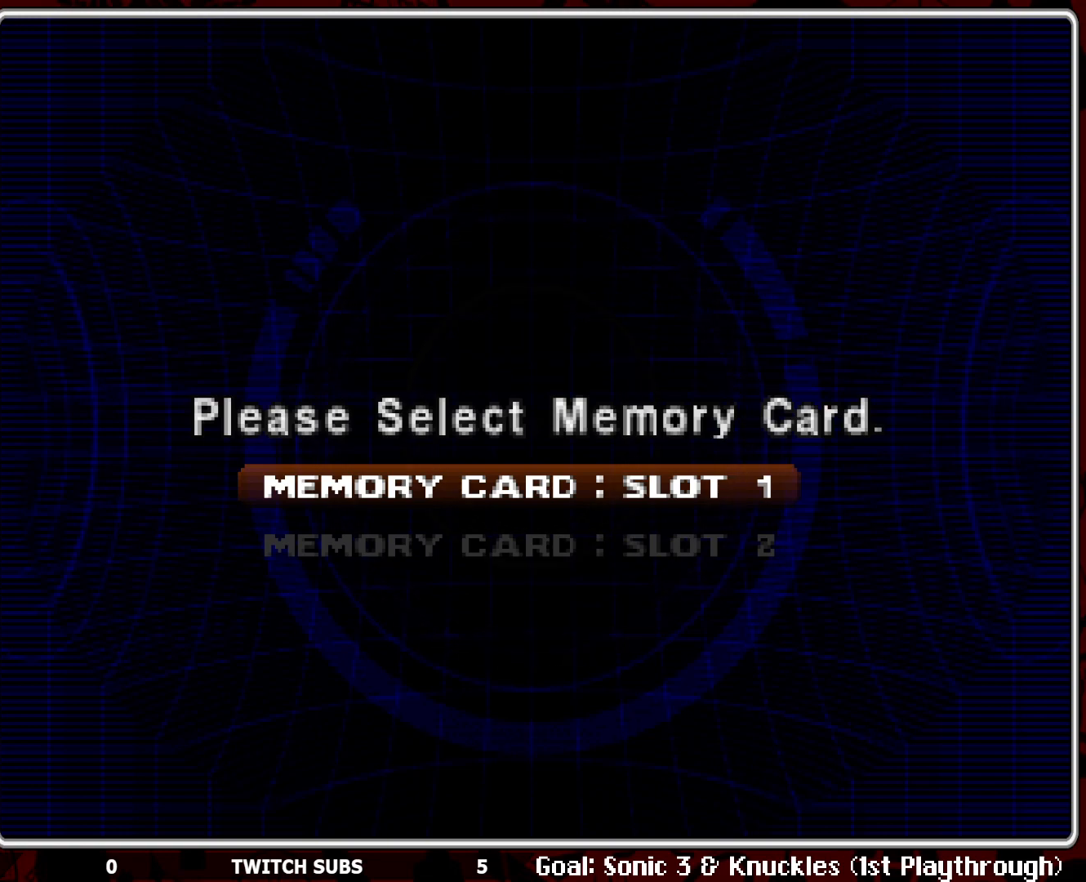
{"buttons": [], "left_stick": "center", "events": []}
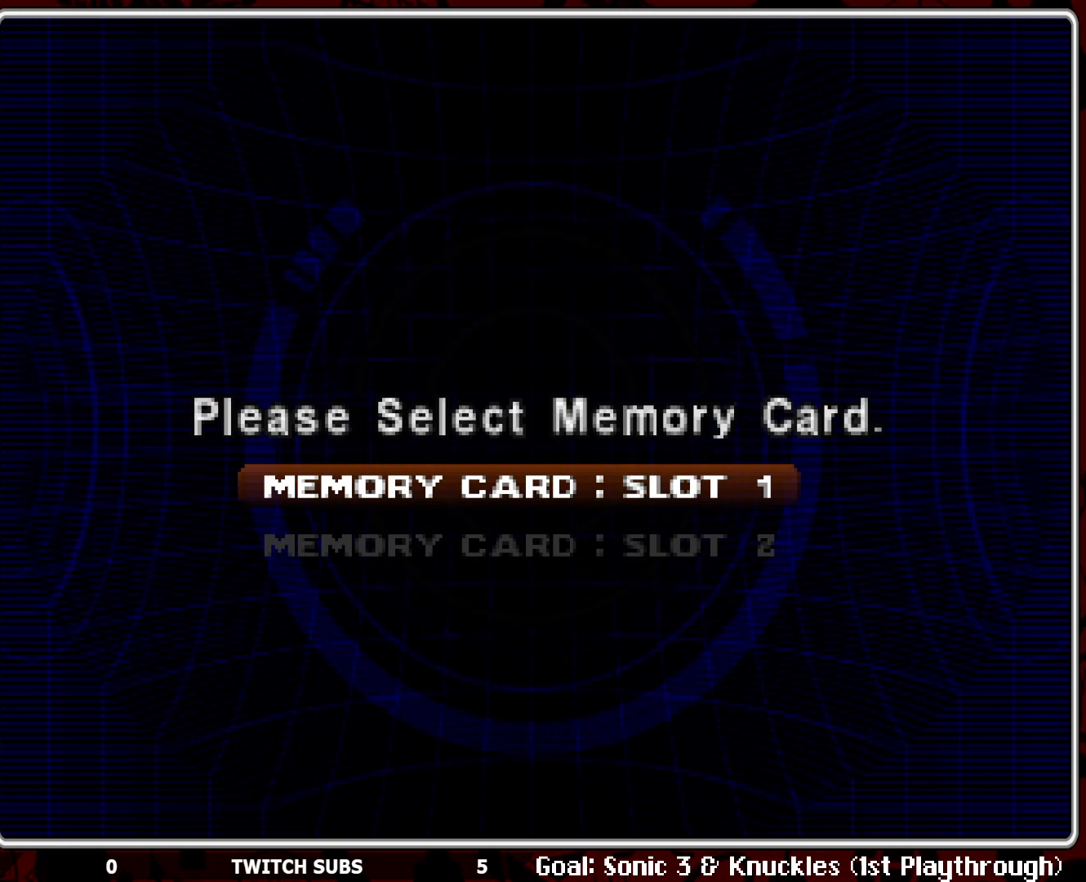
{"buttons": [], "left_stick": "center", "events": []}
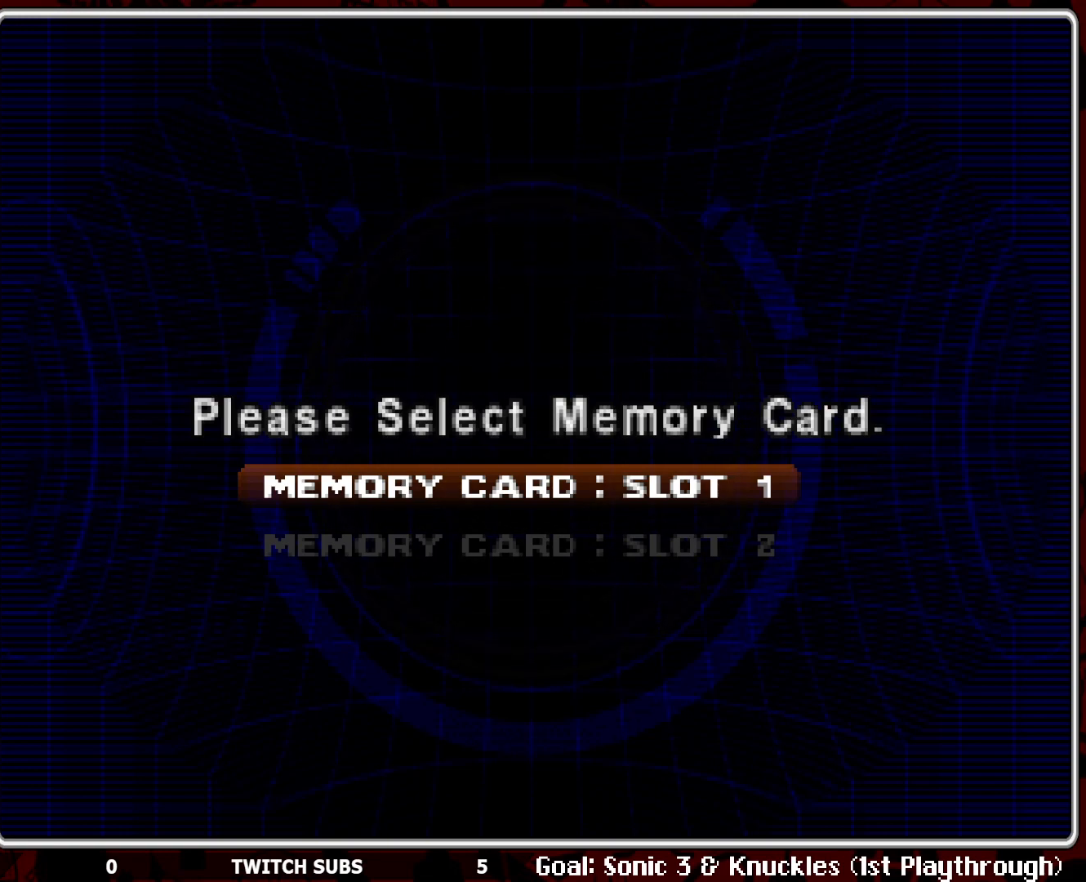
{"buttons": [], "left_stick": "center", "events": [[100, "L1", "down"], [150, "L1", "up"]]}